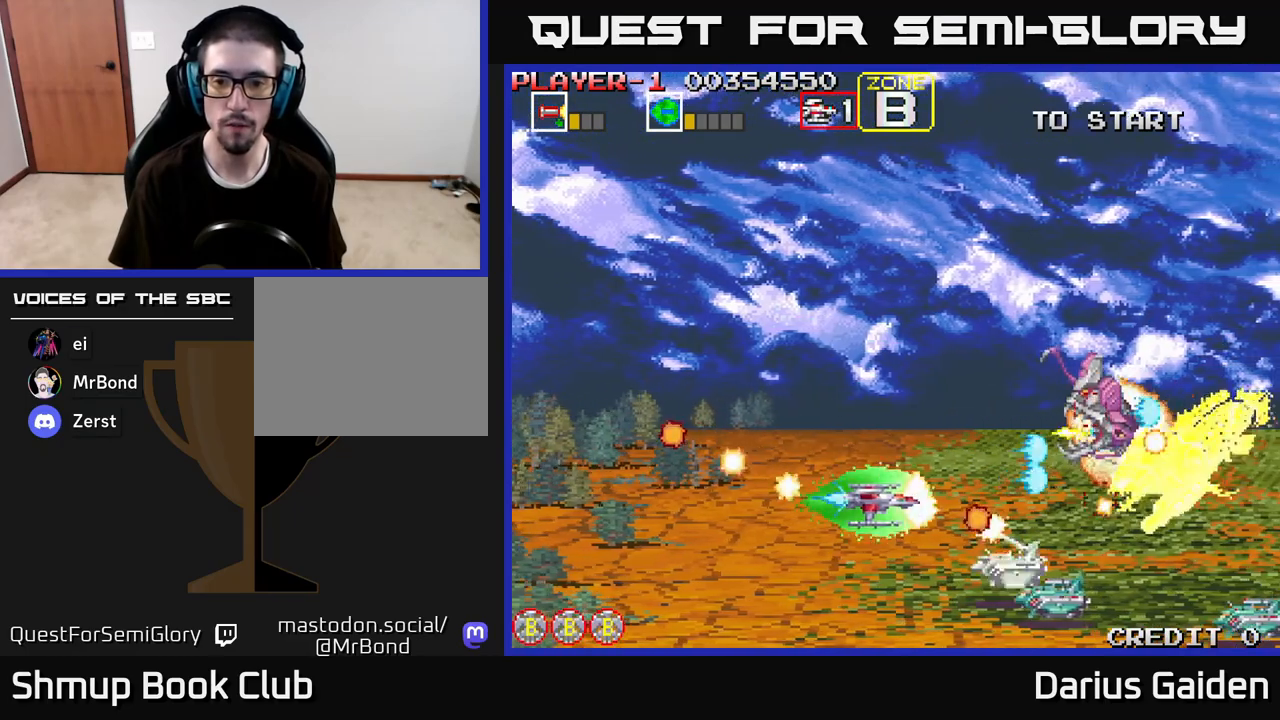
Gameplay with a controller (Xbox layout); each line is a JSON object with the inputs held at the frame after it. "events" lists button and stick changes between this image and that frame as [ms after this image, input, new state], when the widget could be followed in between.
{"buttons": ["R2"], "left_stick": "center", "right_stick": "center", "events": [[183, "DPAD_LEFT", "up"], [217, "DPAD_DOWN", "up"]]}
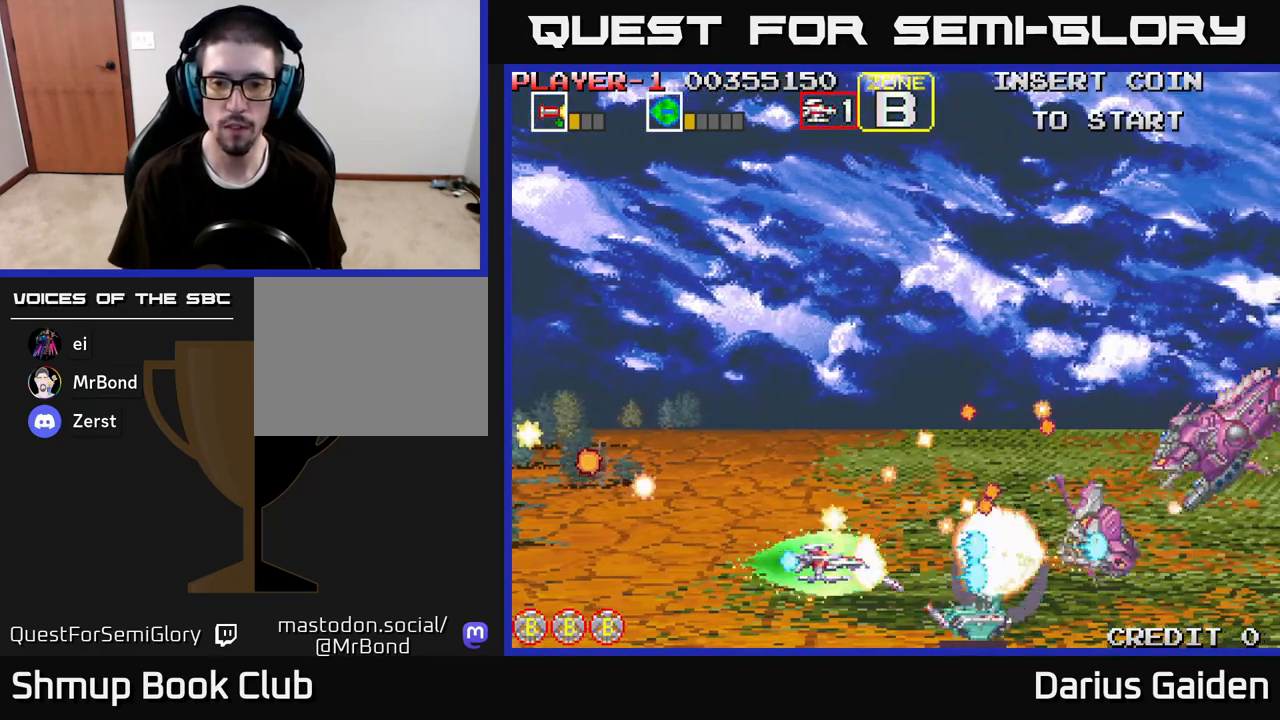
{"buttons": ["R2"], "left_stick": "center", "right_stick": "center", "events": [[50, "DPAD_DOWN", "down"], [117, "DPAD_DOWN", "up"], [250, "DPAD_LEFT", "down"], [350, "DPAD_LEFT", "up"]]}
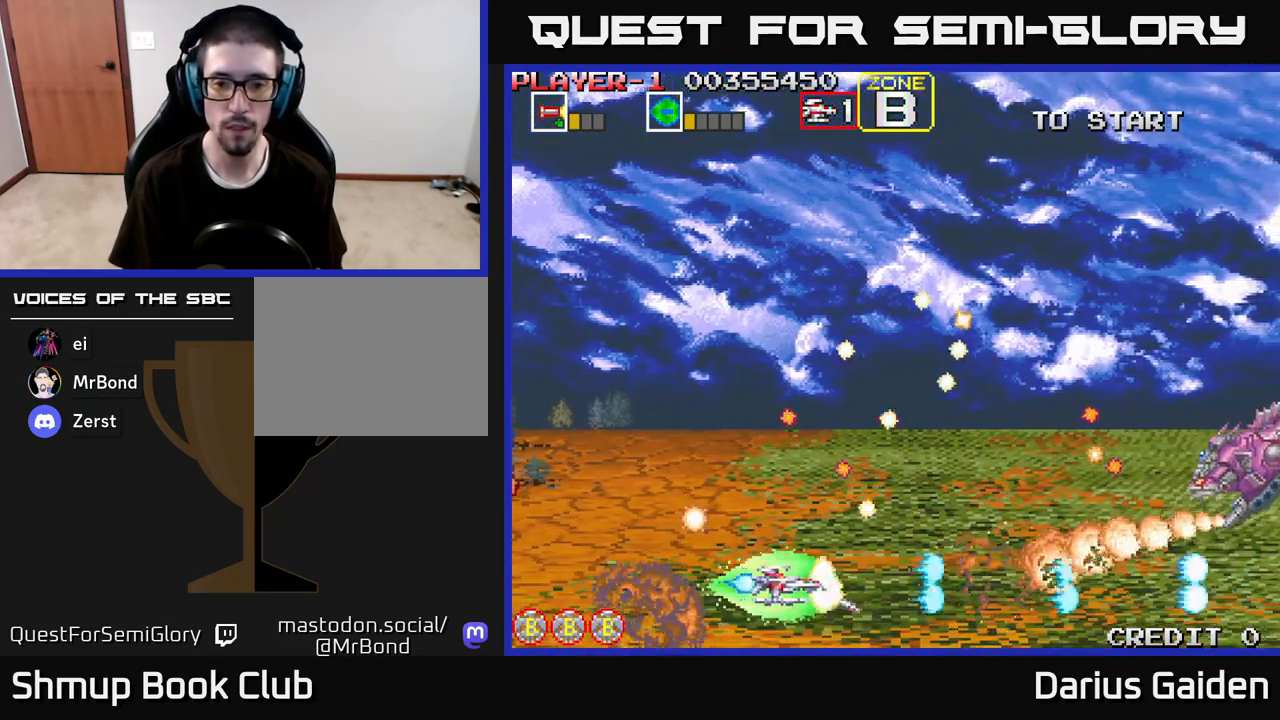
{"buttons": ["R2", "DPAD_RIGHT"], "left_stick": "center", "right_stick": "center", "events": [[133, "DPAD_RIGHT", "down"], [267, "DPAD_UP", "down"], [300, "DPAD_RIGHT", "up"], [400, "DPAD_RIGHT", "down"], [417, "DPAD_UP", "up"]]}
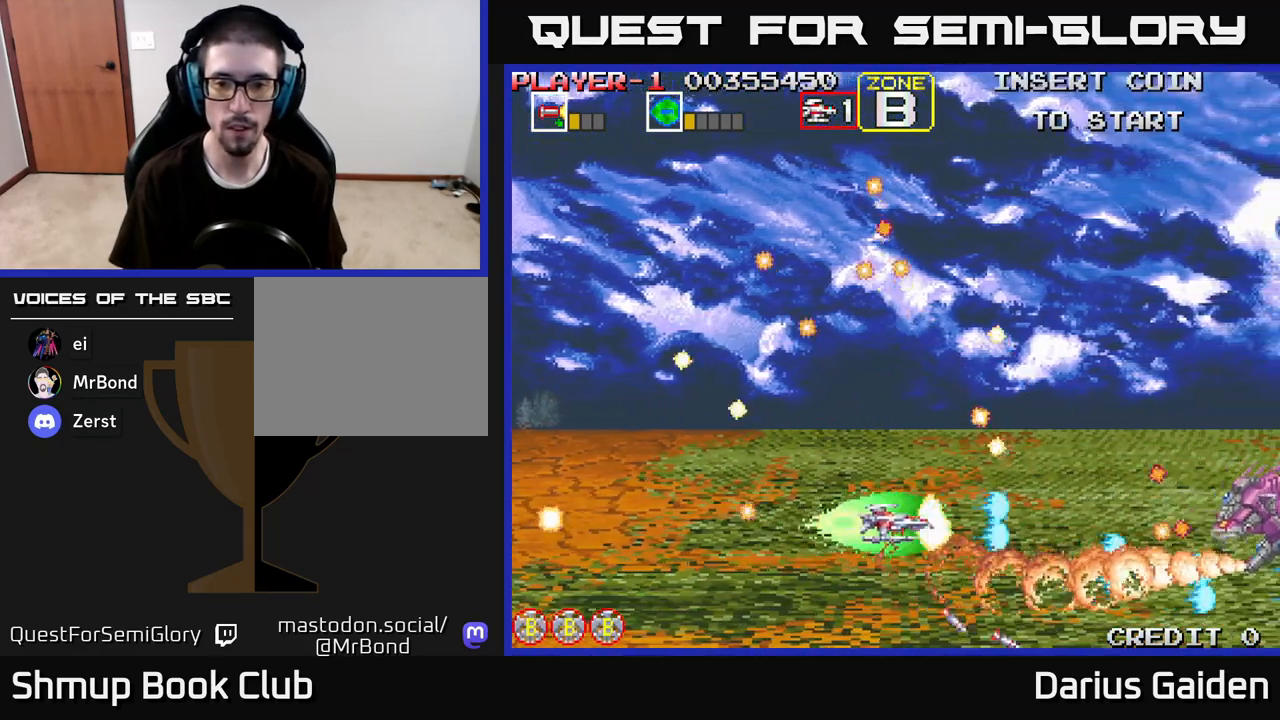
{"buttons": ["R2"], "left_stick": "center", "right_stick": "center", "events": [[33, "DPAD_RIGHT", "up"]]}
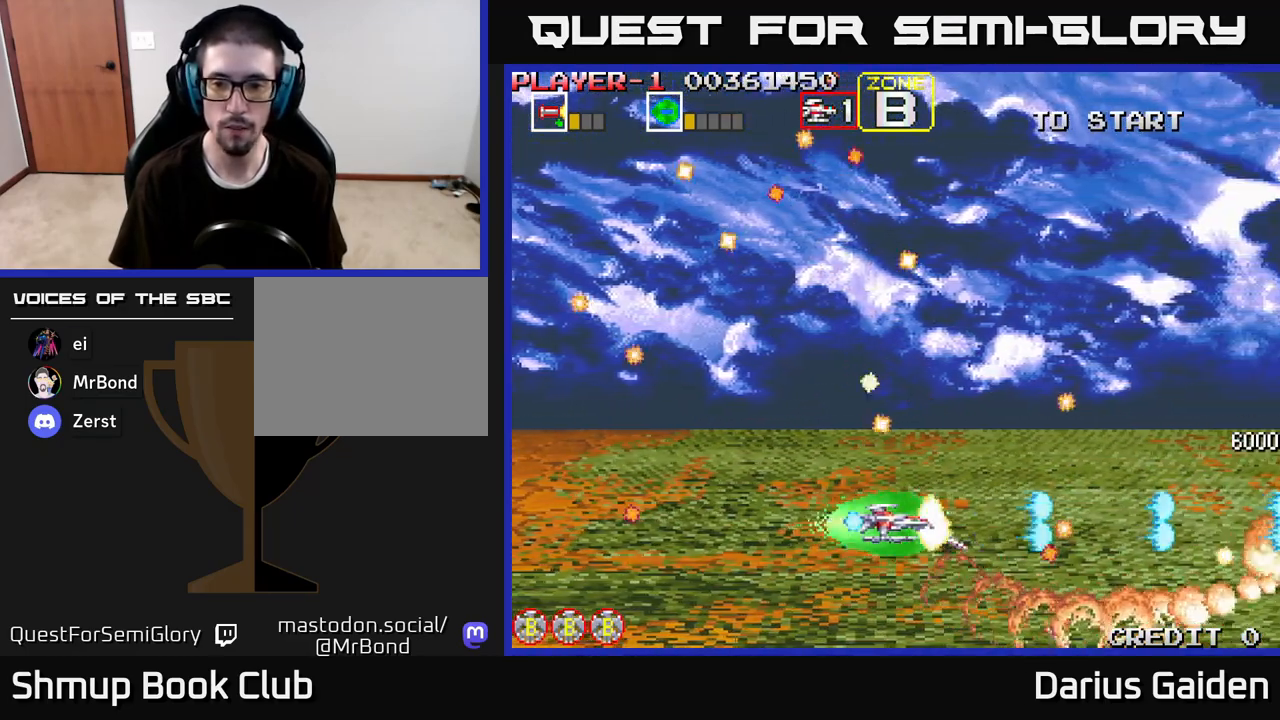
{"buttons": [], "left_stick": "center", "right_stick": "center", "events": [[150, "DPAD_UP", "down"], [267, "DPAD_UP", "up"], [283, "DPAD_RIGHT", "down"], [333, "R2", "up"], [500, "DPAD_RIGHT", "up"]]}
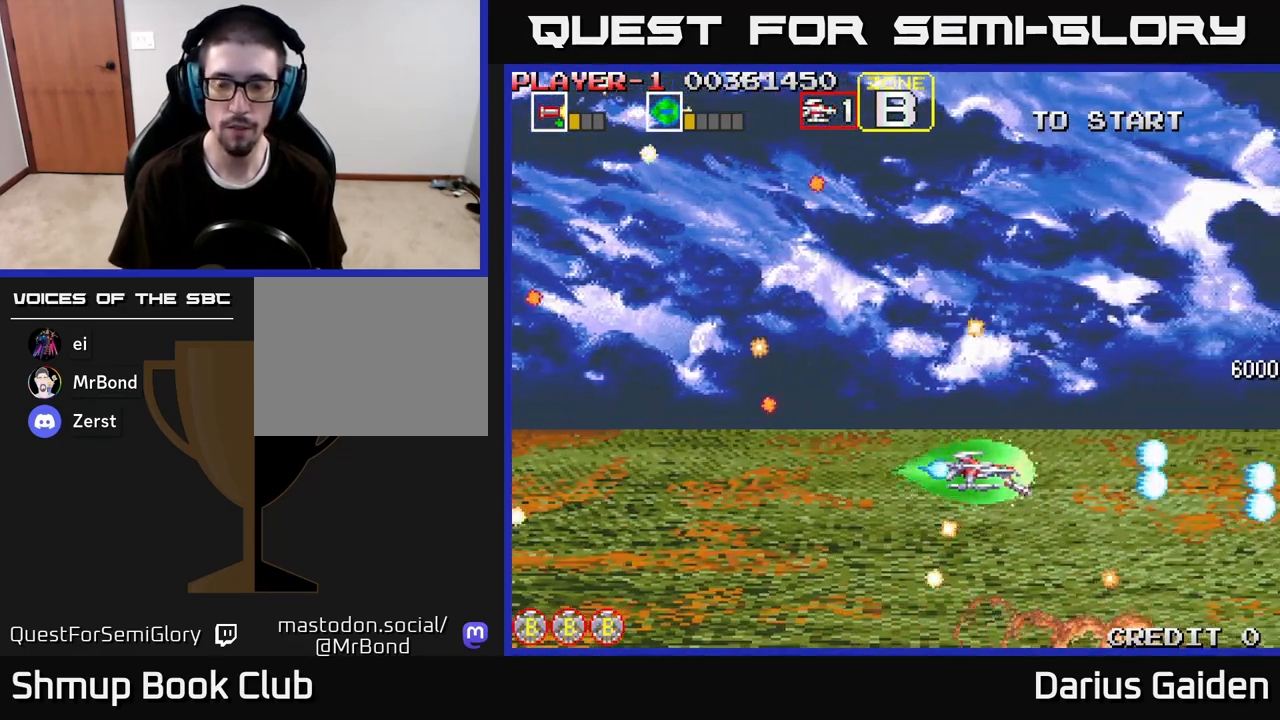
{"buttons": [], "left_stick": "center", "right_stick": "center", "events": [[267, "DPAD_LEFT", "down"], [267, "DPAD_UP", "down"], [417, "DPAD_UP", "up"], [483, "DPAD_LEFT", "up"]]}
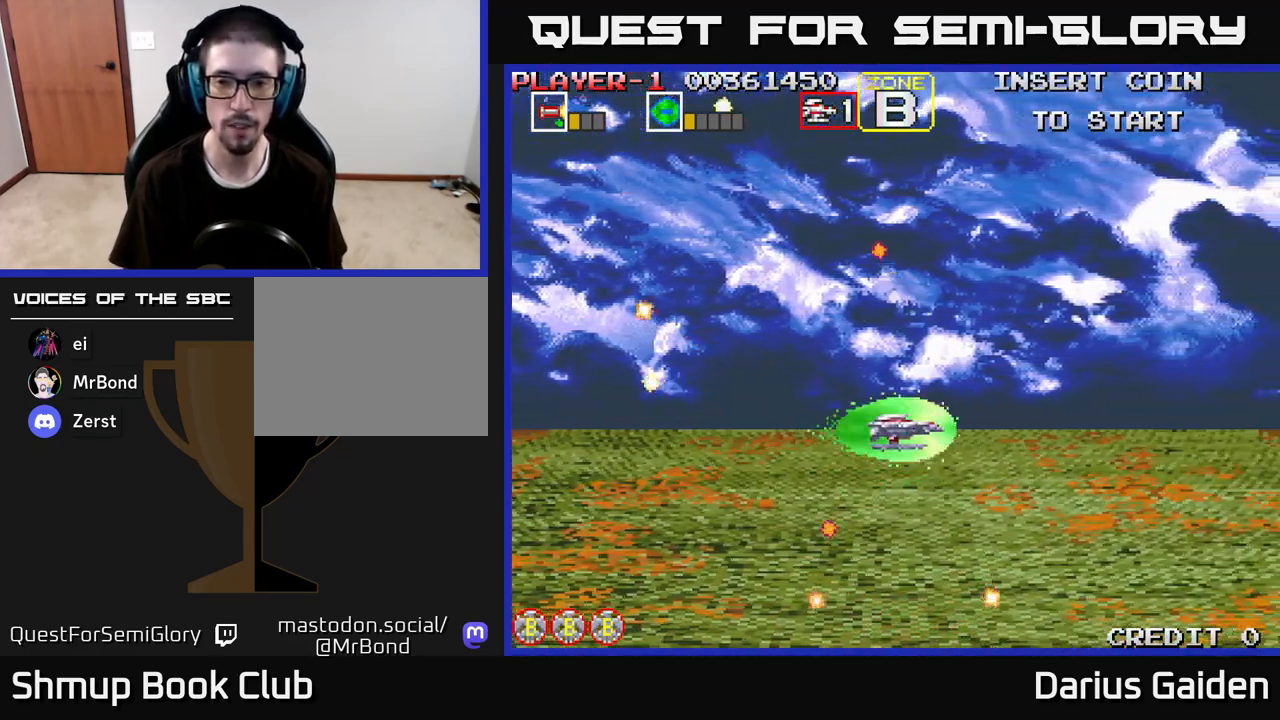
{"buttons": [], "left_stick": "center", "right_stick": "center", "events": []}
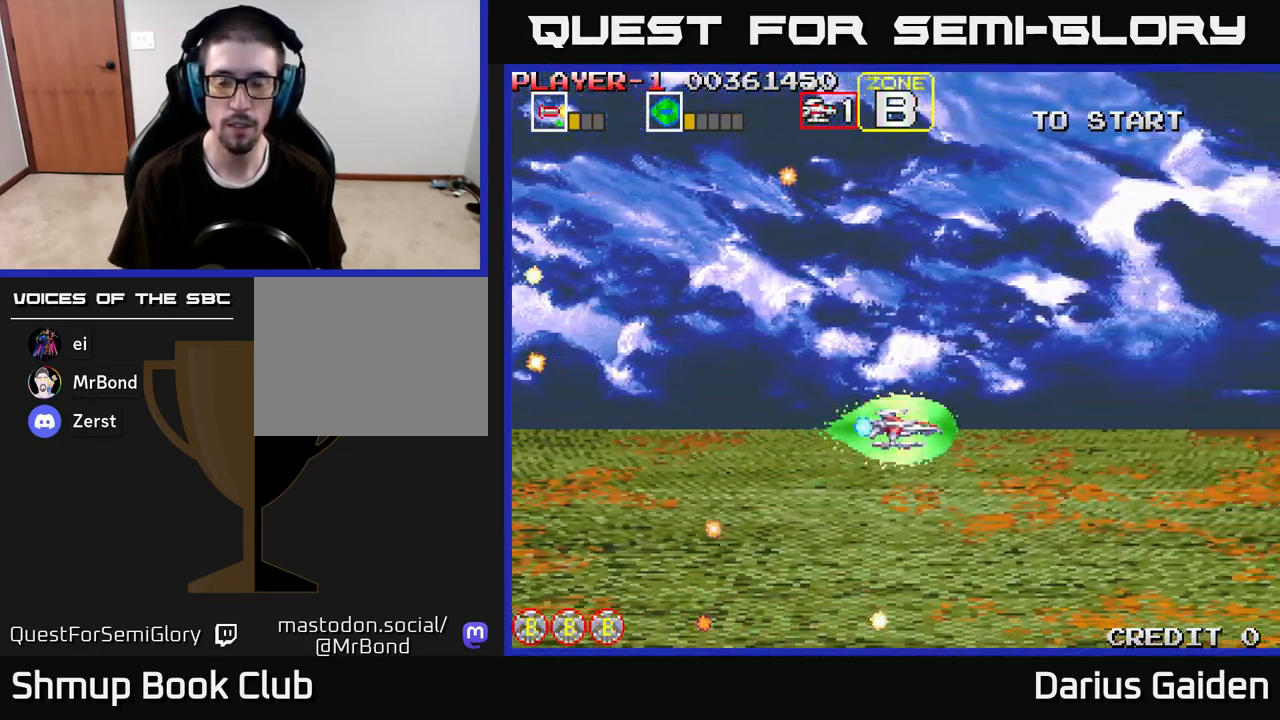
{"buttons": ["DPAD_LEFT"], "left_stick": "center", "right_stick": "center", "events": [[450, "DPAD_LEFT", "down"]]}
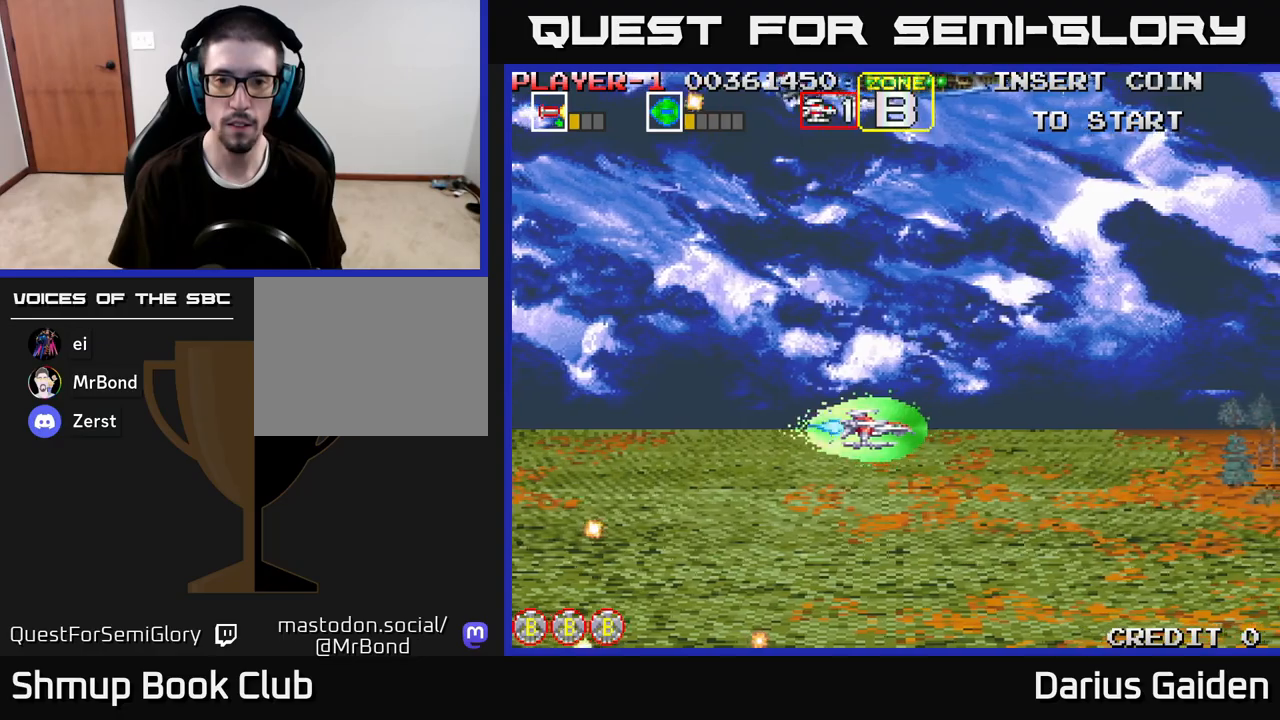
{"buttons": ["R2", "DPAD_UP", "DPAD_LEFT"], "left_stick": "center", "right_stick": "center", "events": [[67, "DPAD_UP", "down"], [183, "R2", "down"]]}
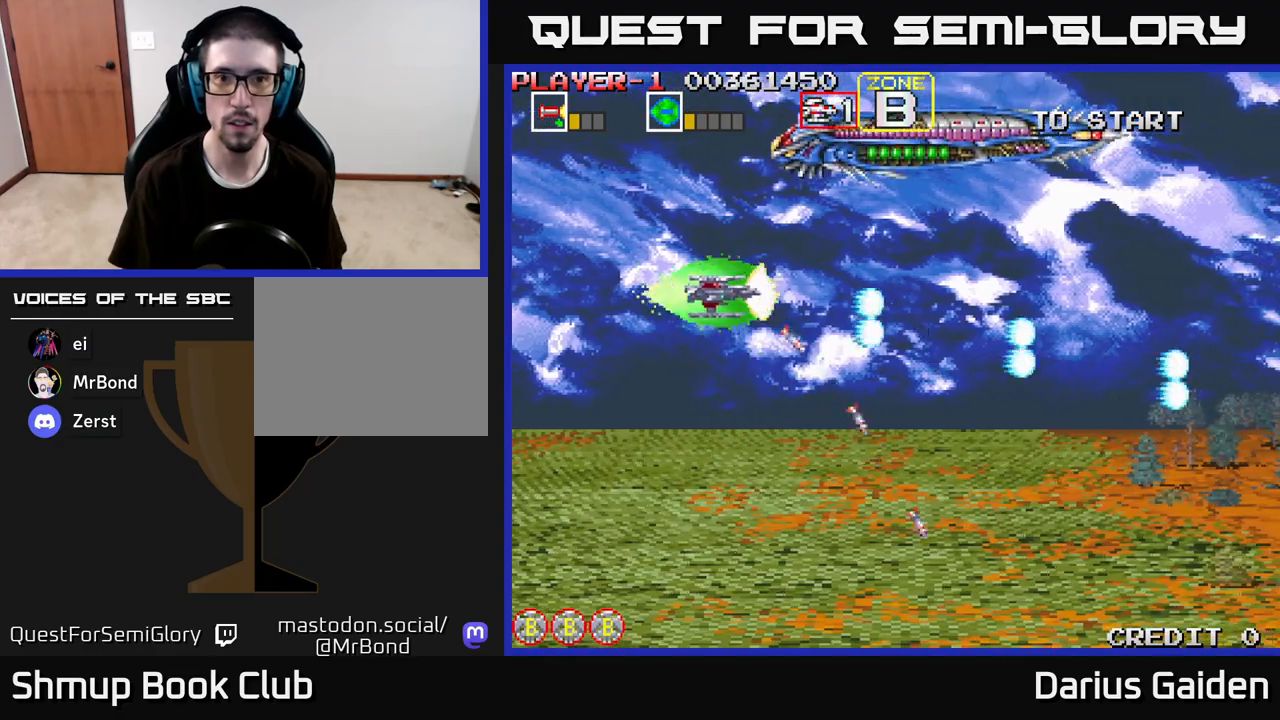
{"buttons": ["R2", "DPAD_DOWN"], "left_stick": "center", "right_stick": "center", "events": [[100, "DPAD_LEFT", "up"], [233, "DPAD_UP", "up"], [433, "DPAD_DOWN", "down"]]}
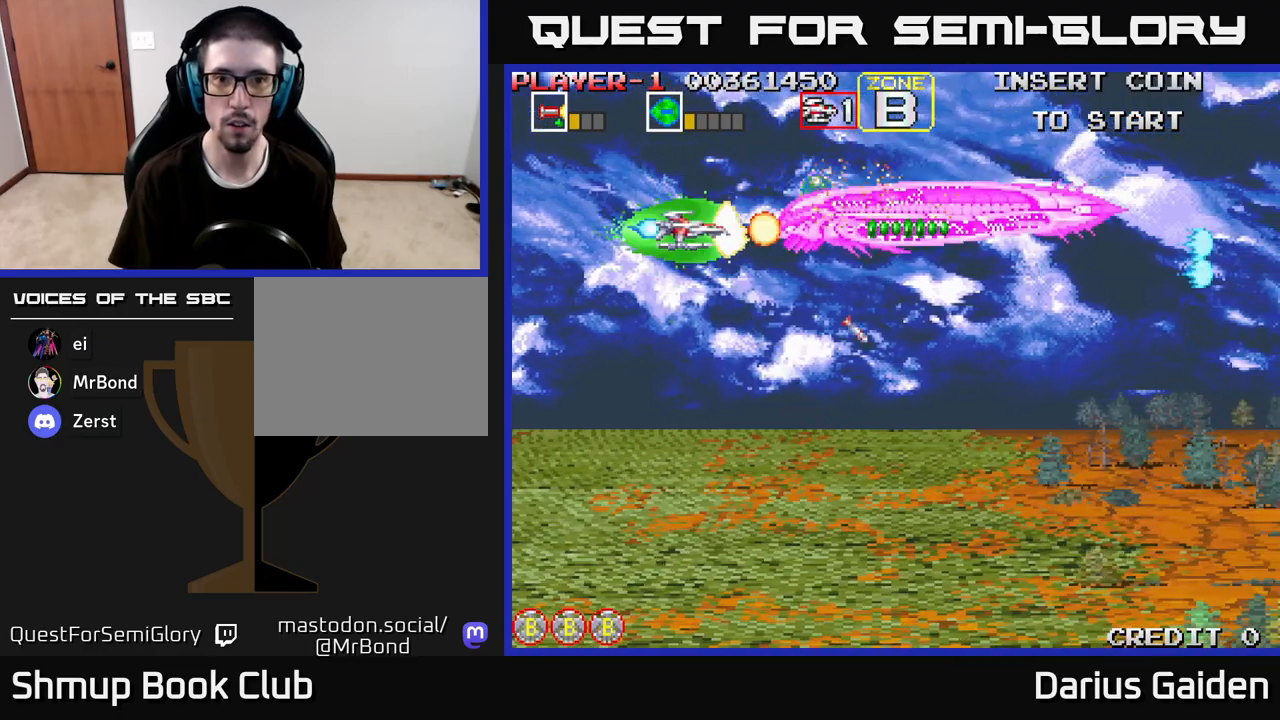
{"buttons": ["R2", "DPAD_DOWN"], "left_stick": "center", "right_stick": "center", "events": [[17, "DPAD_DOWN", "up"], [167, "DPAD_DOWN", "down"], [217, "DPAD_DOWN", "up"], [300, "DPAD_DOWN", "down"], [417, "DPAD_DOWN", "up"], [500, "DPAD_DOWN", "down"]]}
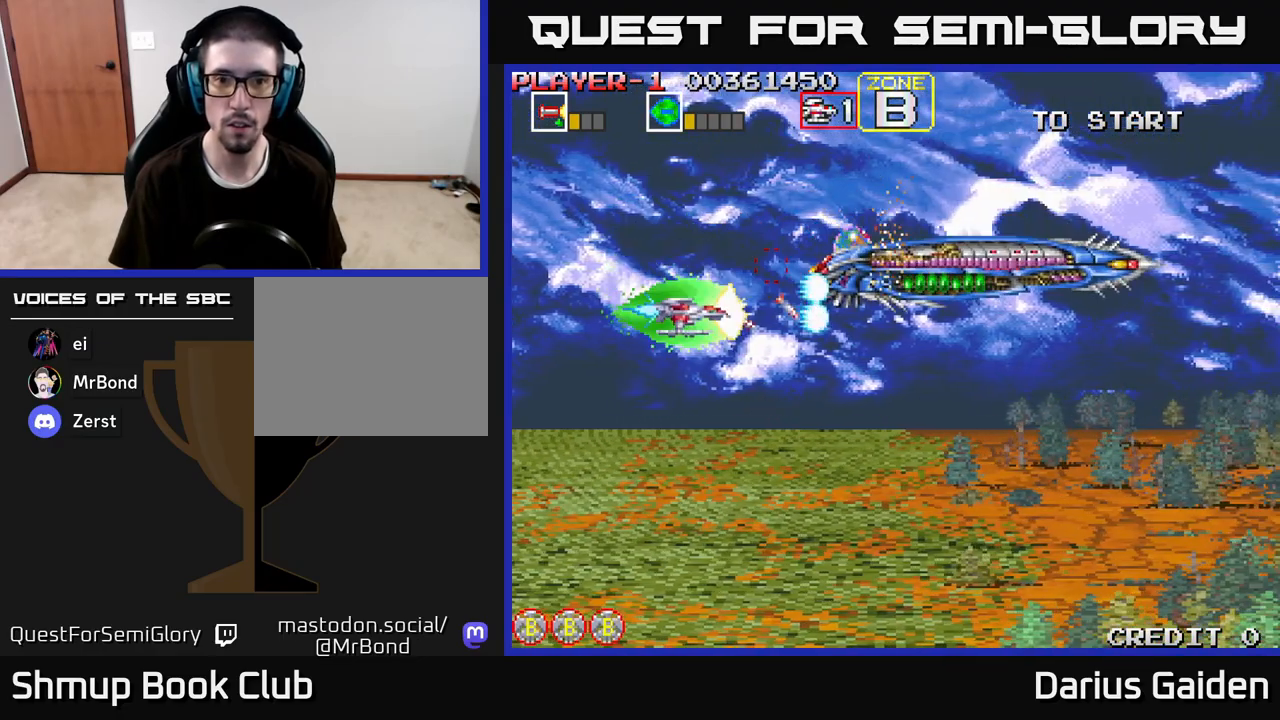
{"buttons": ["R2", "DPAD_UP", "DPAD_RIGHT"], "left_stick": "center", "right_stick": "center", "events": [[67, "DPAD_DOWN", "up"], [183, "DPAD_UP", "down"], [250, "R2", "up"], [417, "R2", "down"], [450, "DPAD_RIGHT", "down"]]}
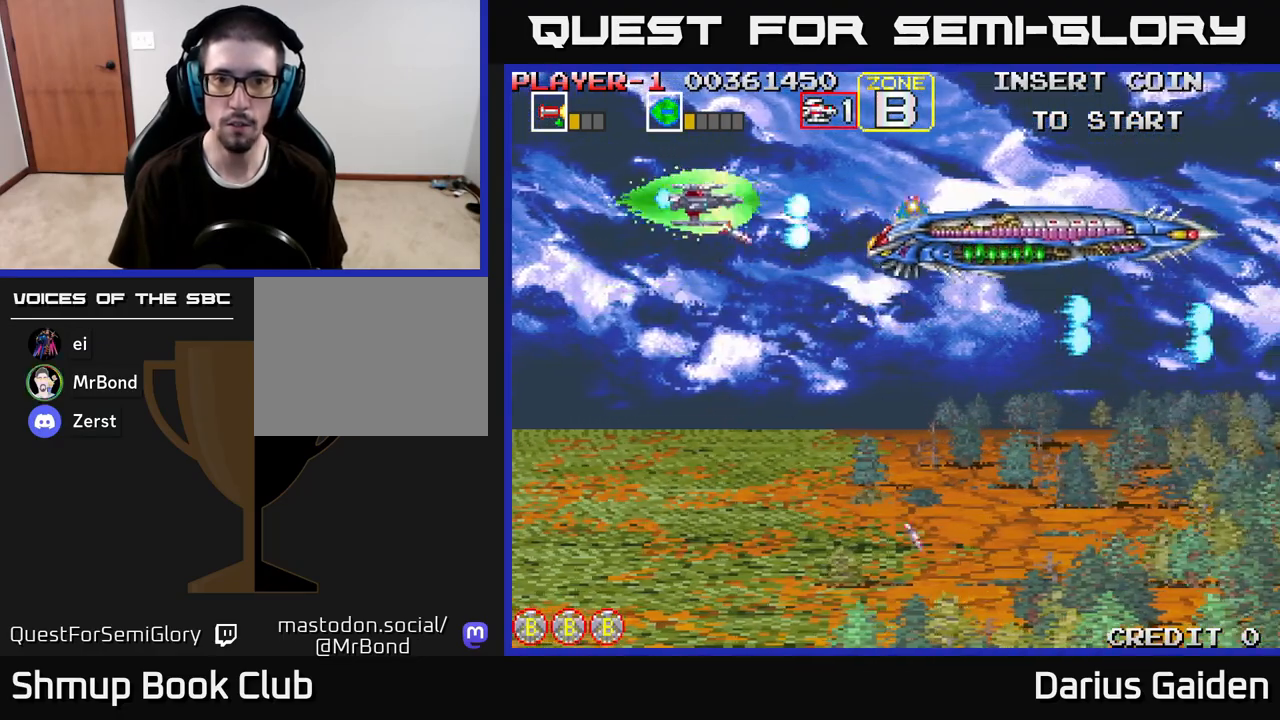
{"buttons": ["R2"], "left_stick": "center", "right_stick": "center", "events": [[100, "DPAD_UP", "up"], [217, "DPAD_RIGHT", "up"], [233, "DPAD_UP", "down"], [417, "DPAD_UP", "up"]]}
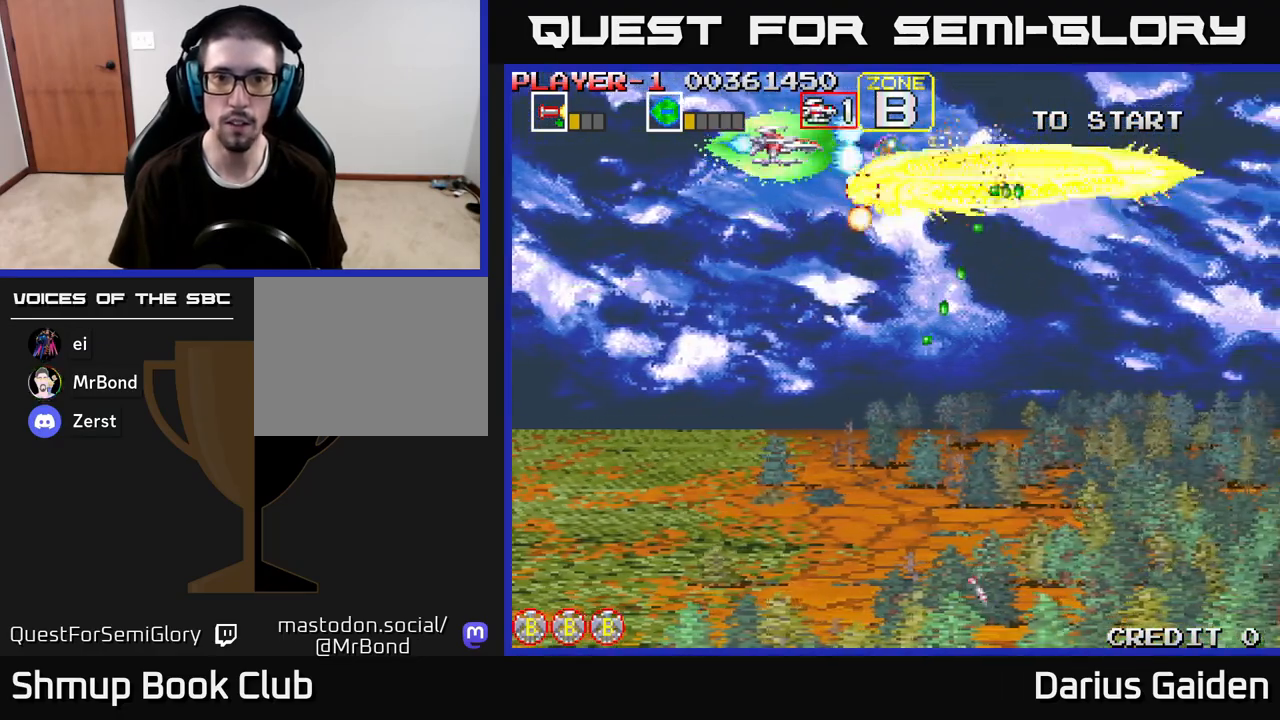
{"buttons": ["R2"], "left_stick": "center", "right_stick": "center", "events": [[33, "DPAD_LEFT", "down"], [317, "DPAD_LEFT", "up"]]}
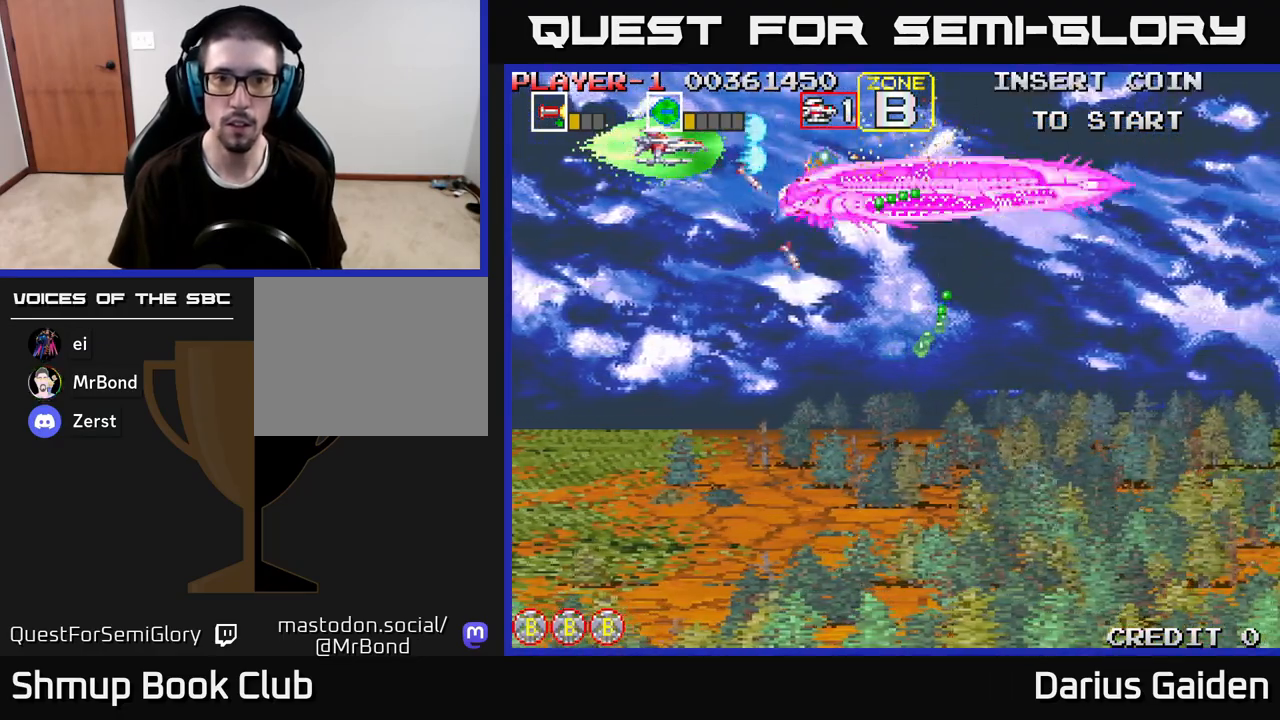
{"buttons": ["R2"], "left_stick": "center", "right_stick": "center", "events": [[67, "DPAD_RIGHT", "down"], [200, "DPAD_RIGHT", "up"]]}
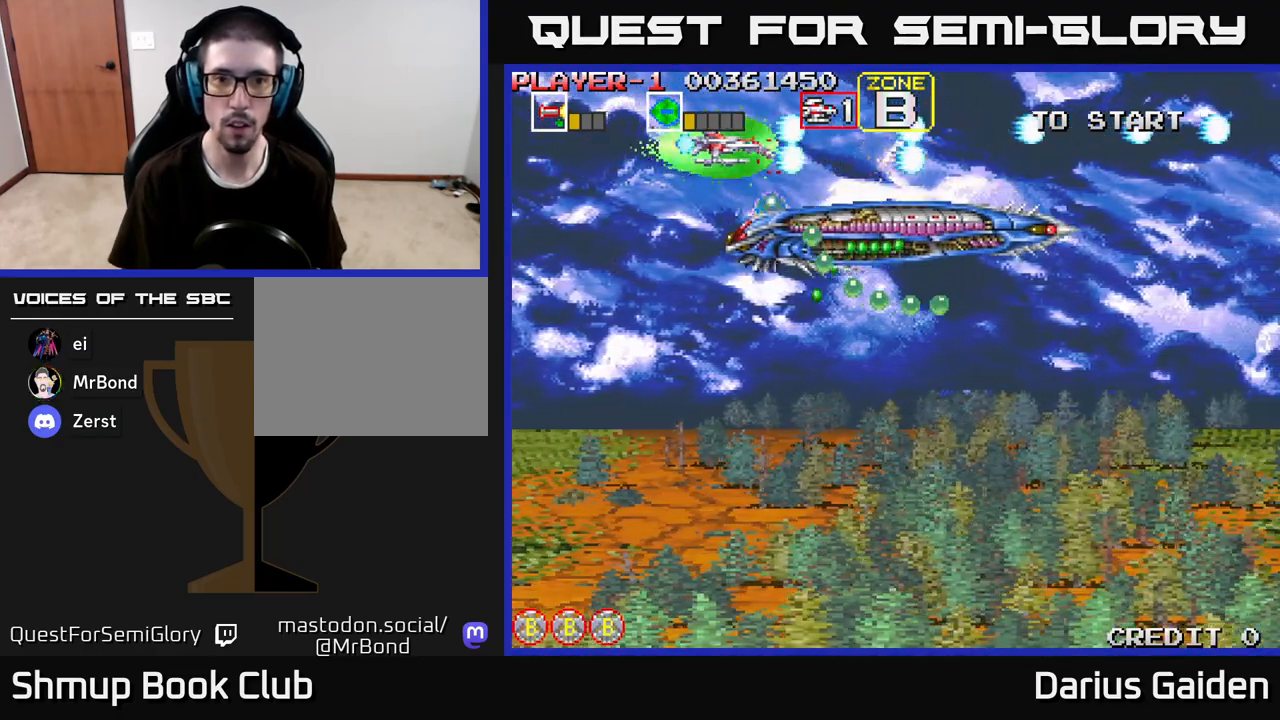
{"buttons": ["DPAD_DOWN"], "left_stick": "center", "right_stick": "center", "events": [[50, "DPAD_LEFT", "down"], [350, "DPAD_DOWN", "down"], [350, "DPAD_LEFT", "up"], [400, "R2", "up"]]}
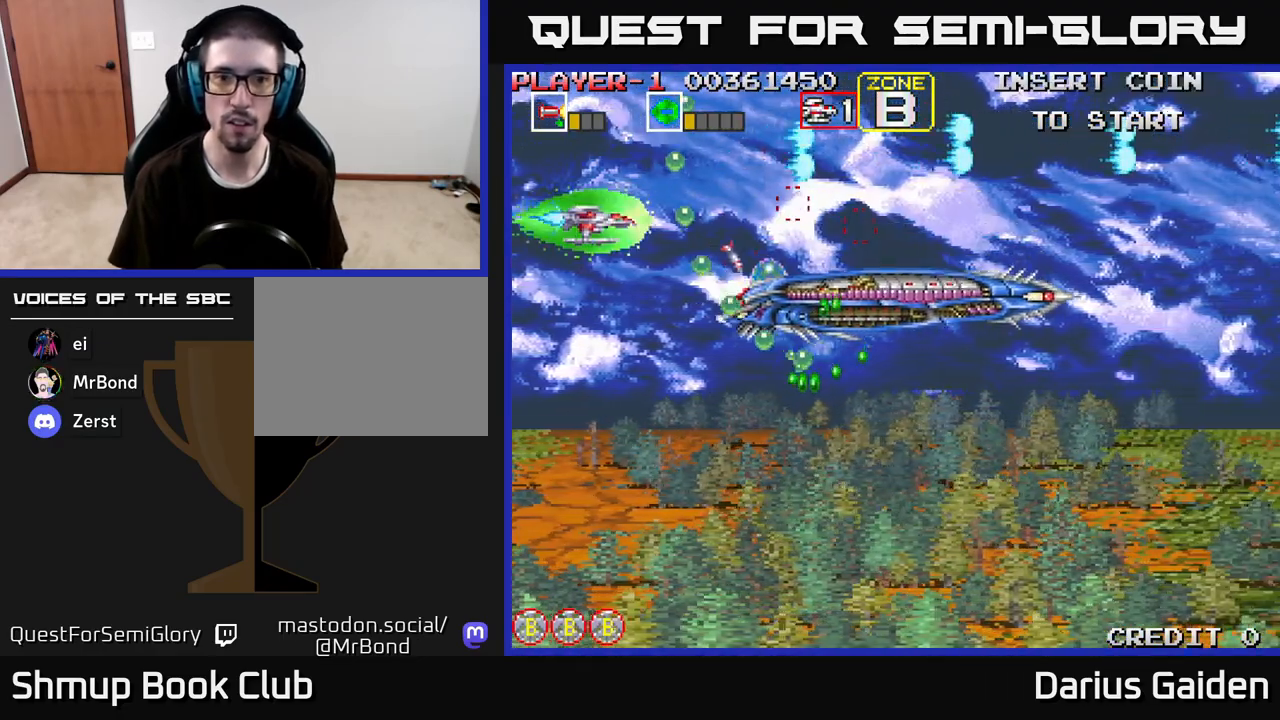
{"buttons": ["DPAD_UP"], "left_stick": "center", "right_stick": "center", "events": [[467, "DPAD_DOWN", "up"], [483, "DPAD_UP", "down"]]}
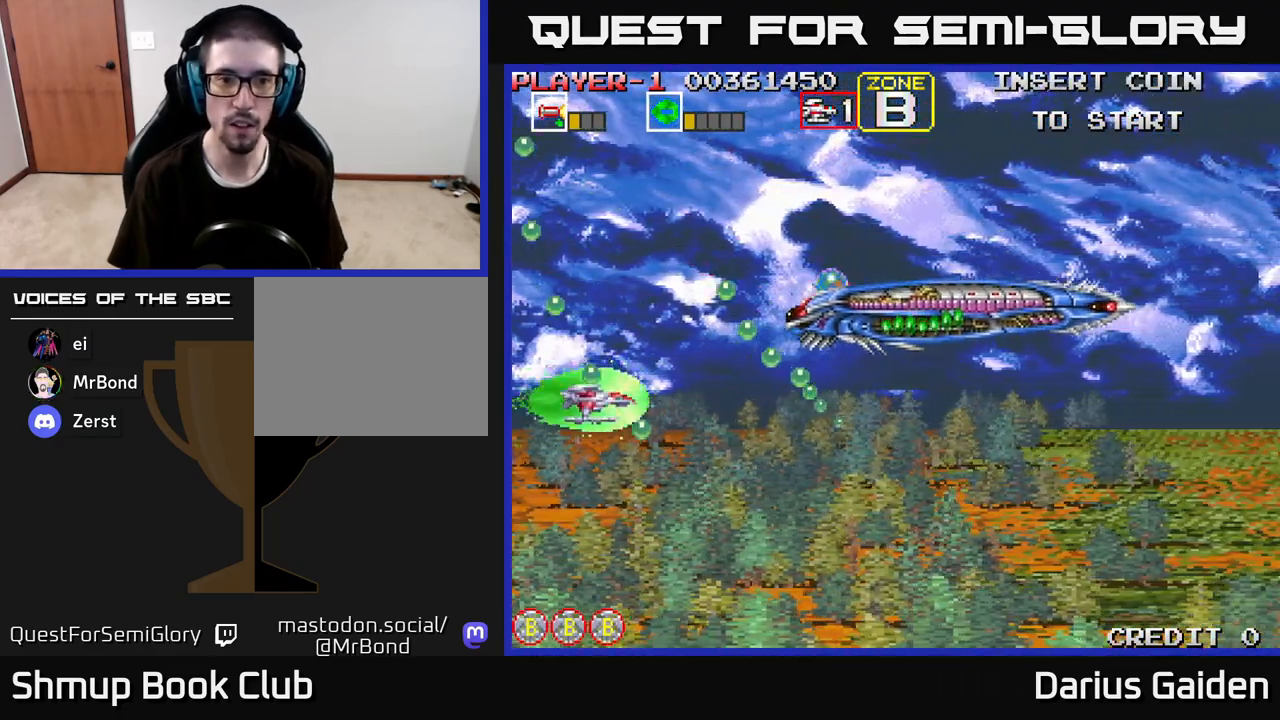
{"buttons": ["DPAD_DOWN", "DPAD_LEFT"], "left_stick": "center", "right_stick": "center", "events": [[183, "DPAD_RIGHT", "down"], [233, "DPAD_UP", "up"], [283, "DPAD_DOWN", "down"], [300, "DPAD_RIGHT", "up"], [350, "DPAD_LEFT", "down"]]}
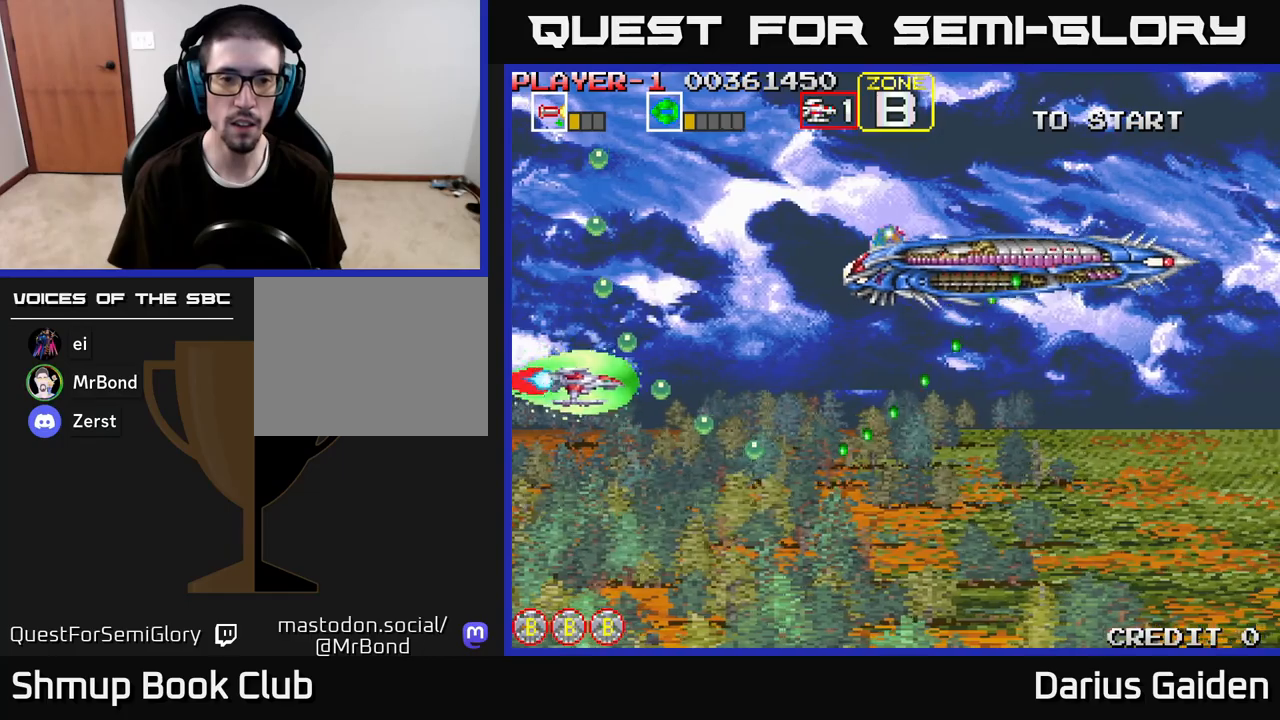
{"buttons": ["DPAD_UP", "DPAD_RIGHT"], "left_stick": "center", "right_stick": "center", "events": [[33, "DPAD_DOWN", "up"], [83, "DPAD_UP", "down"], [100, "DPAD_LEFT", "up"], [233, "DPAD_RIGHT", "down"]]}
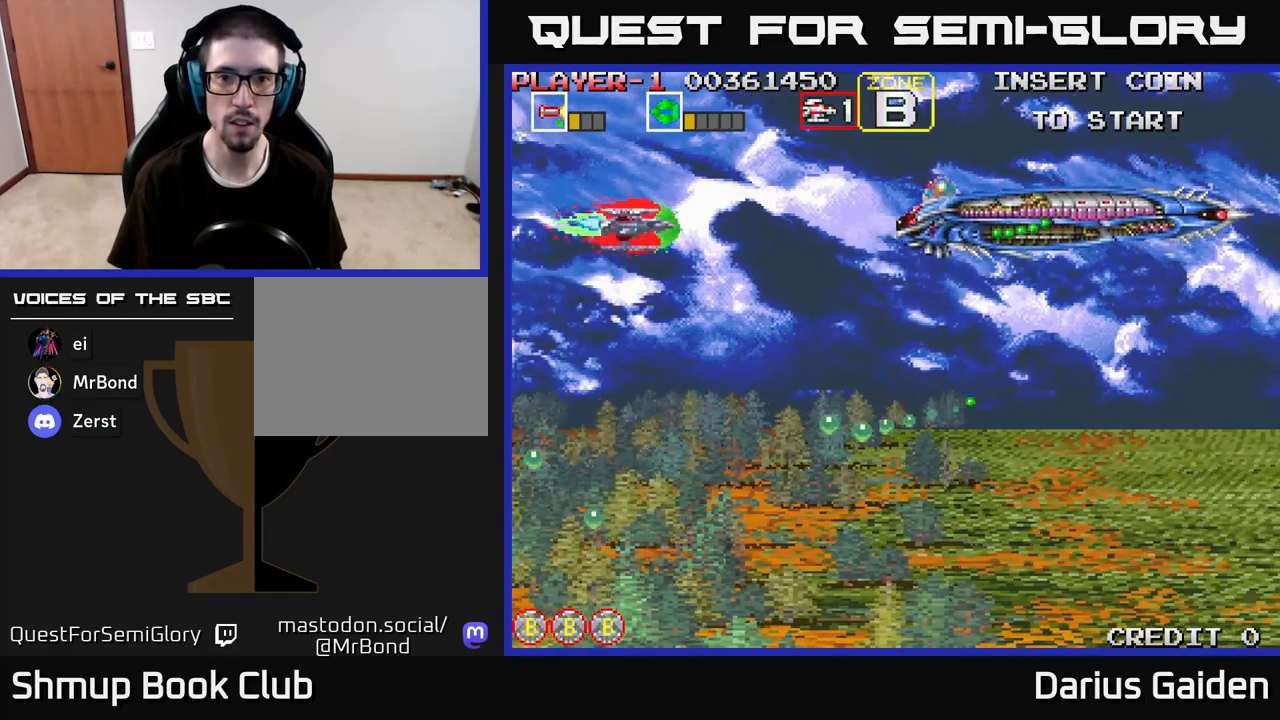
{"buttons": ["R2", "DPAD_UP", "DPAD_RIGHT"], "left_stick": "center", "right_stick": "center", "events": [[100, "R2", "down"], [400, "DPAD_UP", "up"], [500, "DPAD_UP", "down"]]}
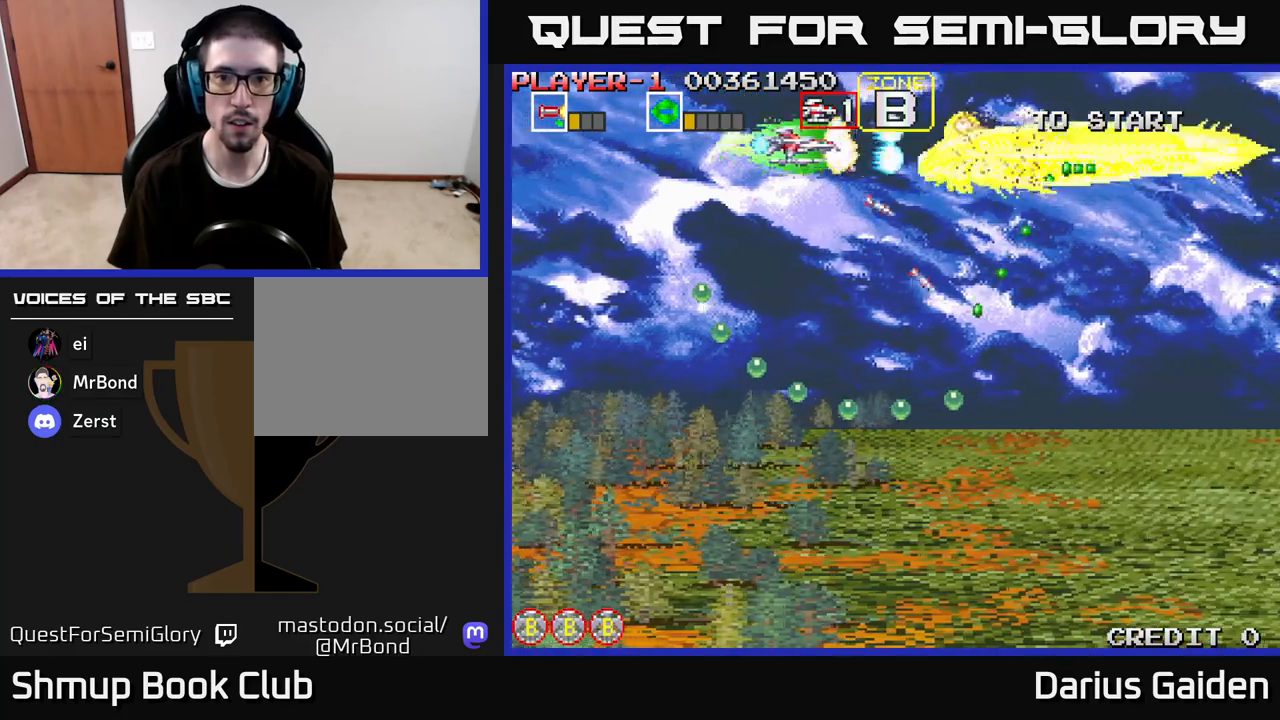
{"buttons": ["R2"], "left_stick": "center", "right_stick": "center", "events": [[67, "DPAD_RIGHT", "up"], [150, "DPAD_UP", "up"], [283, "DPAD_LEFT", "down"], [433, "DPAD_LEFT", "up"]]}
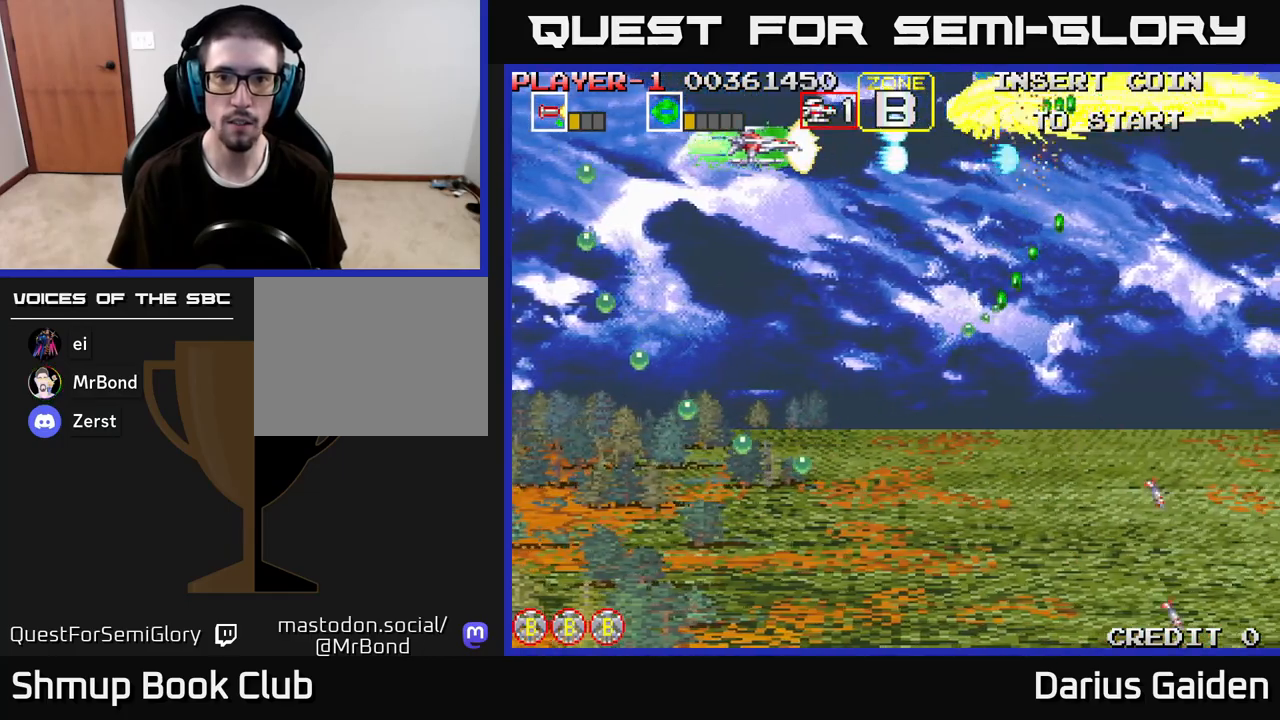
{"buttons": [], "left_stick": "center", "right_stick": "center", "events": [[217, "R2", "up"]]}
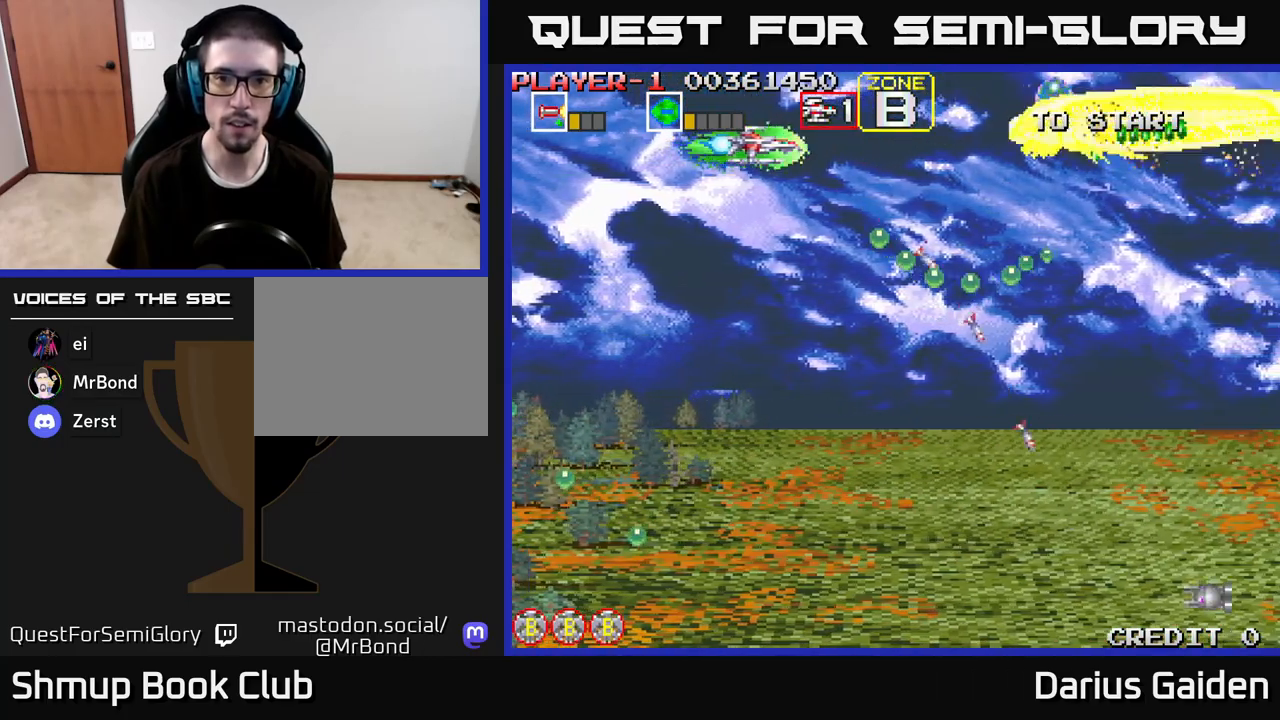
{"buttons": ["R2", "DPAD_DOWN"], "left_stick": "center", "right_stick": "center", "events": [[17, "DPAD_LEFT", "down"], [33, "DPAD_UP", "down"], [33, "R2", "down"], [67, "DPAD_UP", "up"], [200, "DPAD_DOWN", "down"], [283, "DPAD_LEFT", "up"]]}
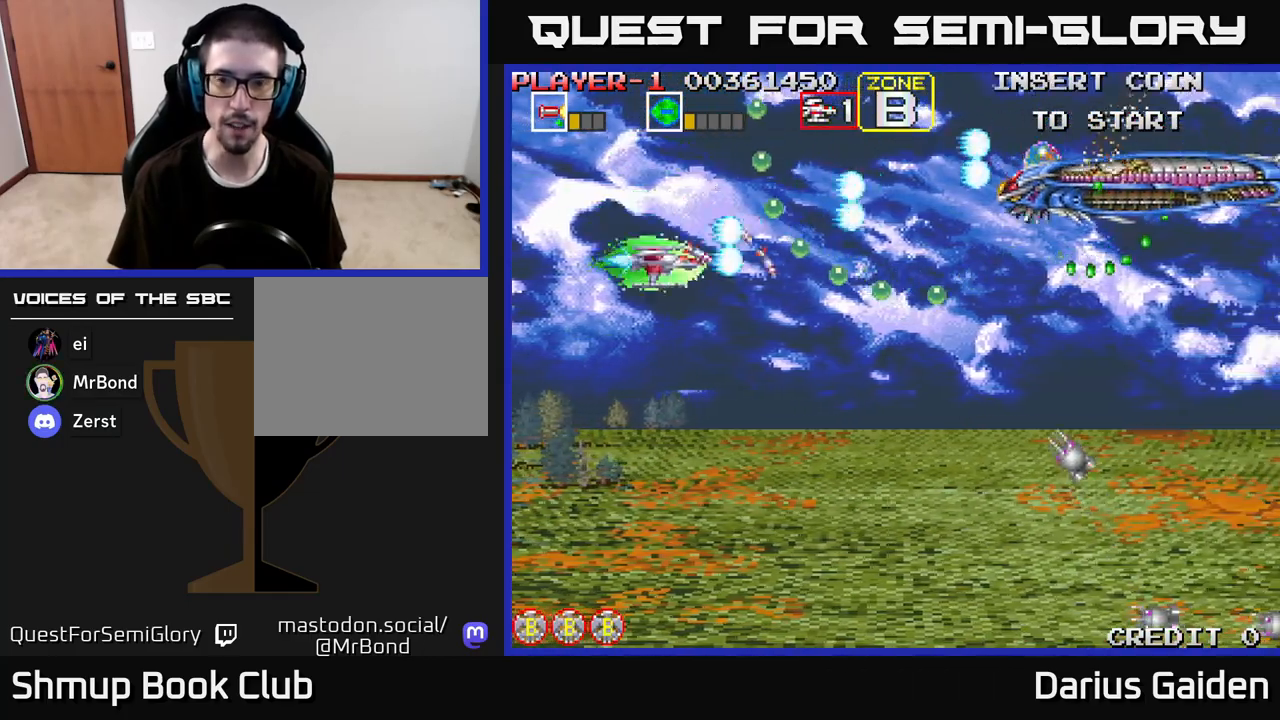
{"buttons": ["R2", "DPAD_DOWN"], "left_stick": "center", "right_stick": "center", "events": [[333, "DPAD_RIGHT", "down"], [500, "DPAD_RIGHT", "up"]]}
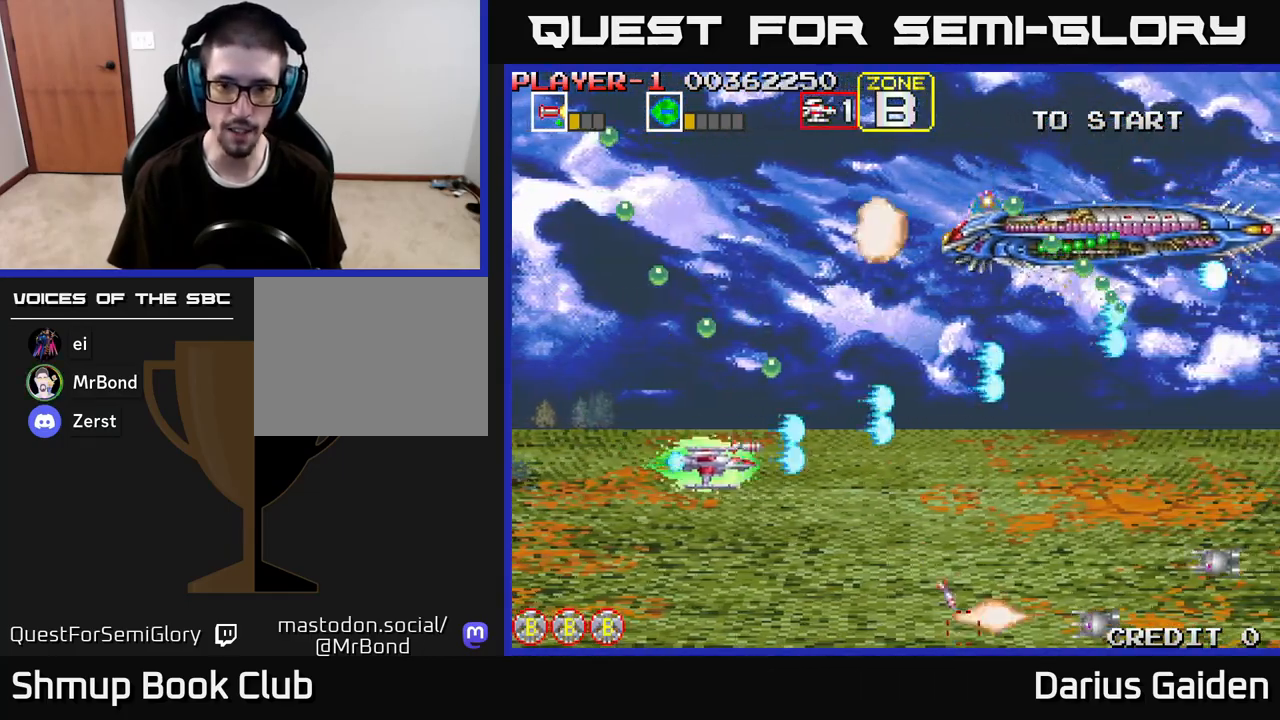
{"buttons": ["R2", "DPAD_DOWN"], "left_stick": "center", "right_stick": "center", "events": [[83, "DPAD_RIGHT", "down"], [217, "DPAD_RIGHT", "up"], [300, "DPAD_DOWN", "up"], [467, "DPAD_DOWN", "down"]]}
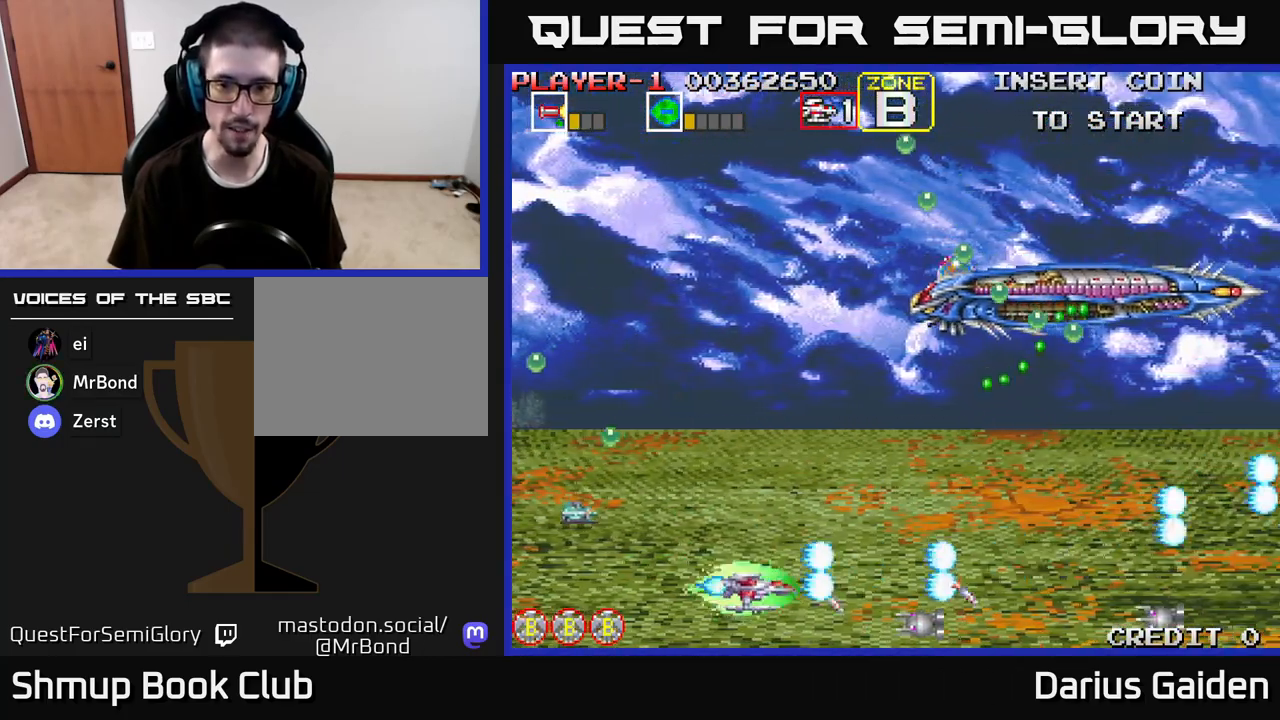
{"buttons": ["R2", "DPAD_UP"], "left_stick": "center", "right_stick": "center", "events": [[50, "DPAD_DOWN", "up"], [117, "DPAD_LEFT", "down"], [167, "DPAD_UP", "down"], [217, "DPAD_UP", "up"], [283, "DPAD_UP", "down"], [467, "DPAD_LEFT", "up"]]}
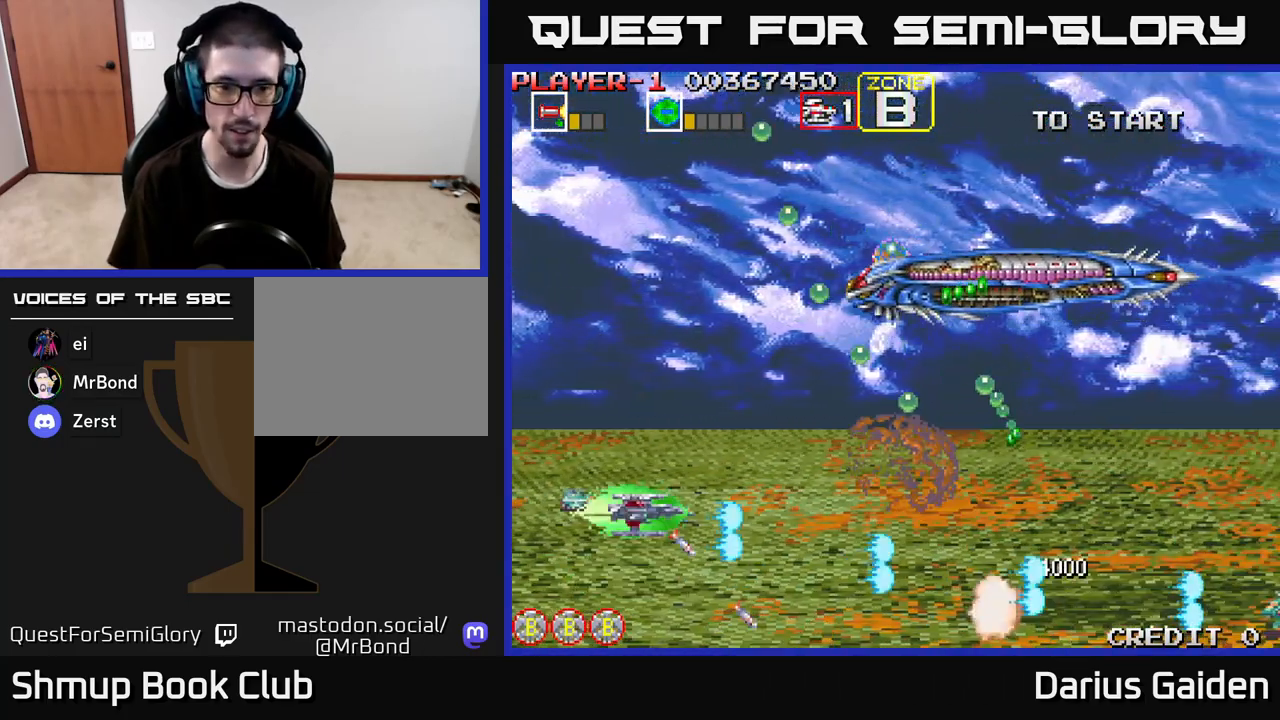
{"buttons": ["R2", "DPAD_RIGHT"], "left_stick": "center", "right_stick": "center", "events": [[17, "DPAD_RIGHT", "down"], [100, "DPAD_RIGHT", "up"], [150, "DPAD_LEFT", "down"], [400, "DPAD_LEFT", "up"], [467, "DPAD_RIGHT", "down"], [500, "DPAD_UP", "up"]]}
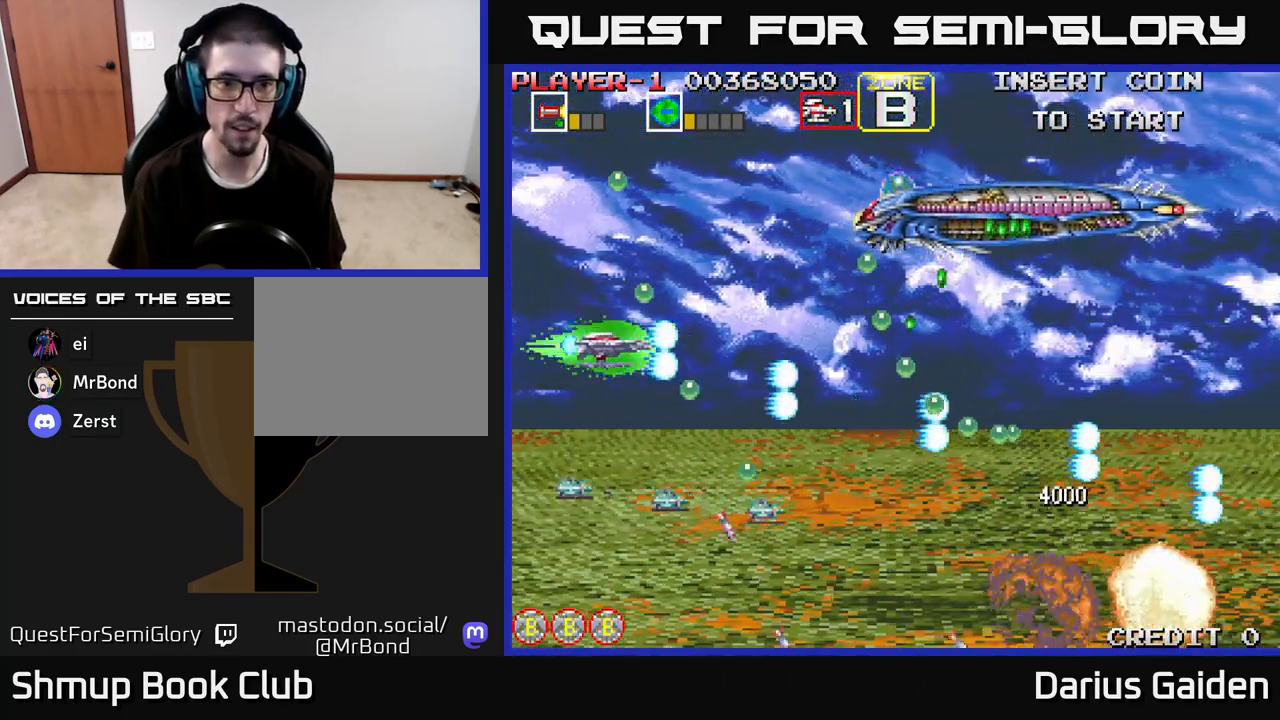
{"buttons": ["R2", "DPAD_UP", "DPAD_LEFT"], "left_stick": "center", "right_stick": "center", "events": [[83, "DPAD_DOWN", "down"], [133, "DPAD_DOWN", "up"], [183, "DPAD_UP", "down"], [200, "DPAD_RIGHT", "up"], [383, "DPAD_LEFT", "down"]]}
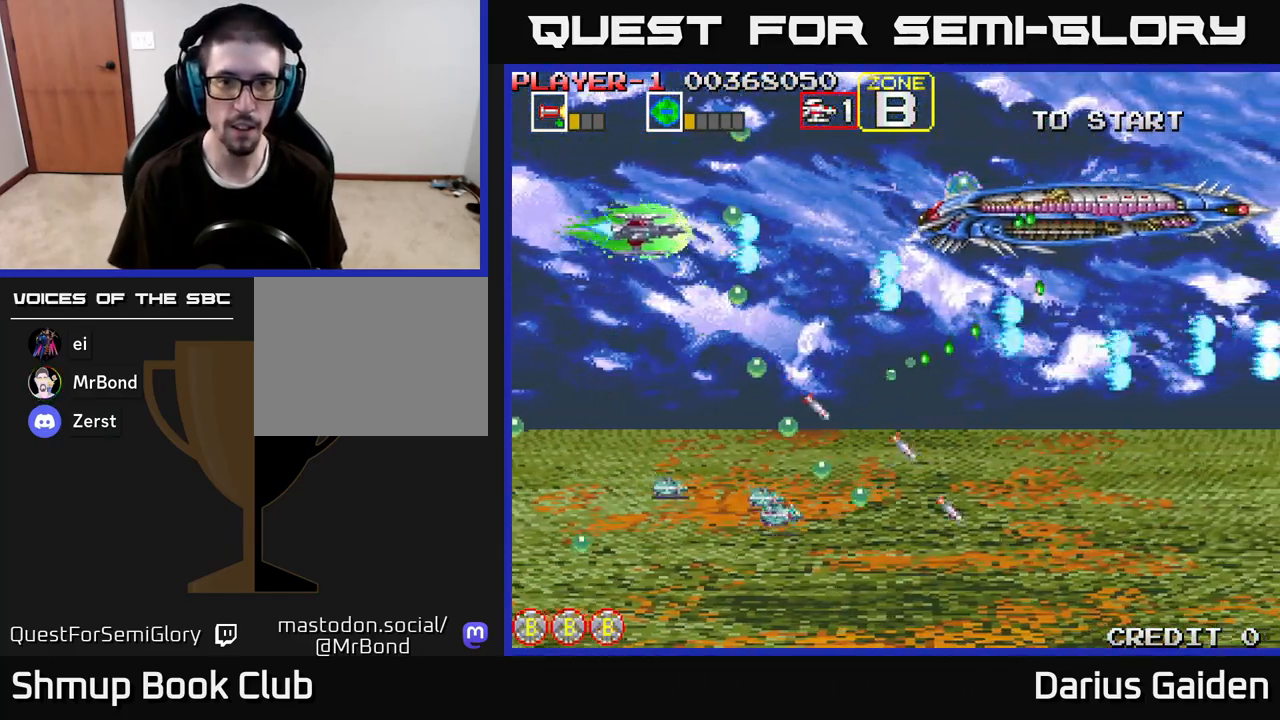
{"buttons": ["R2", "DPAD_DOWN", "DPAD_RIGHT"], "left_stick": "center", "right_stick": "center", "events": [[50, "DPAD_UP", "up"], [100, "DPAD_LEFT", "up"], [250, "DPAD_RIGHT", "down"], [483, "DPAD_DOWN", "down"]]}